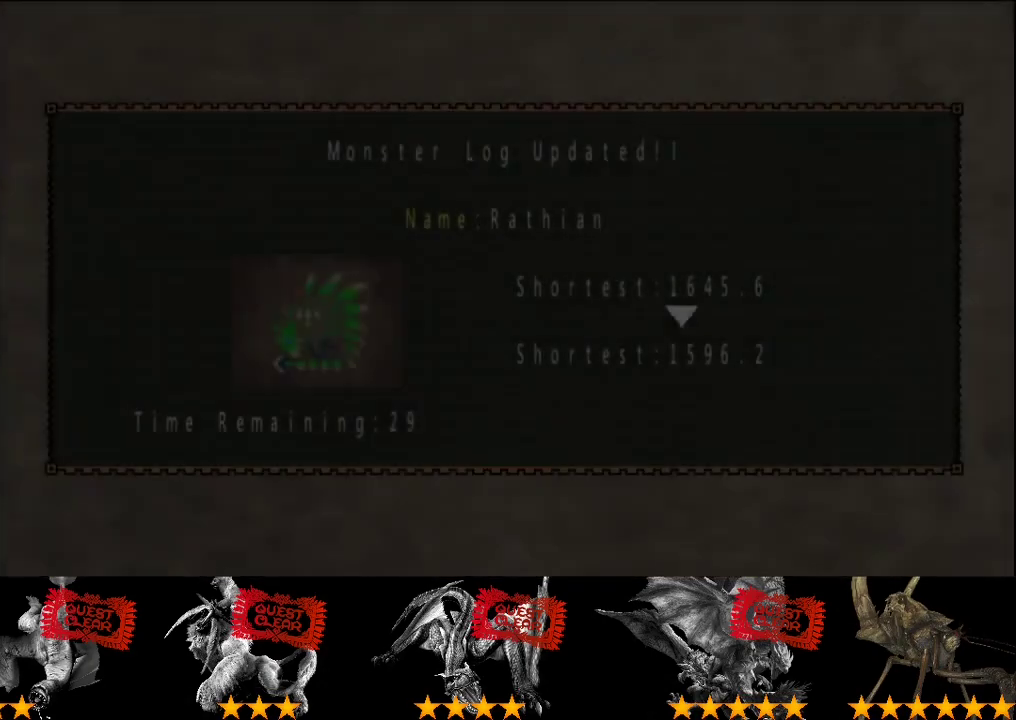
Gameplay with a controller (PlayStation layout); each line is a JSON object with the inputs held at the frame after it. "events" lists button and stick changes between this image and that frame as [ms after this image, input, new state], when the widget could be followed in between. This overlay highlights the sticks when they move; stick clicks (L3 R3) are not distinguishable. Not read: L3 R3.
{"buttons": ["CIRCLE"], "left_stick": "up", "right_stick": "center", "events": [[50, "CIRCLE", "down"], [217, "CIRCLE", "up"], [250, "left_stick", "up"], [283, "CIRCLE", "down"], [333, "CIRCLE", "up"], [467, "CIRCLE", "down"]]}
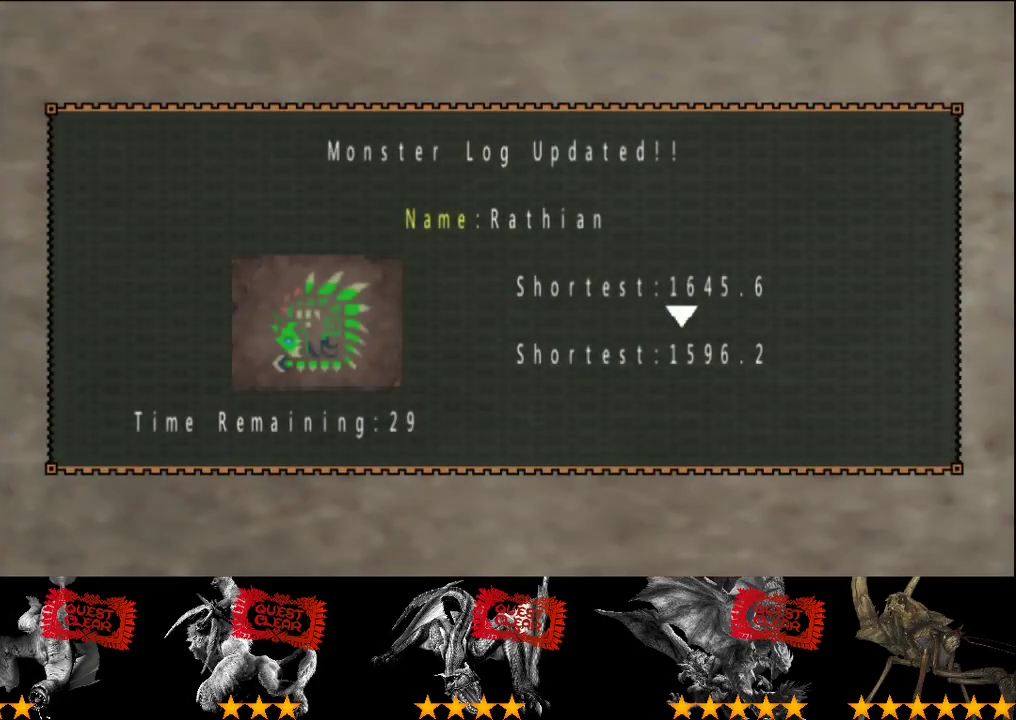
{"buttons": ["CIRCLE"], "left_stick": "up", "right_stick": "center", "events": [[67, "CIRCLE", "up"], [133, "CIRCLE", "down"], [167, "left_stick", "up-left"], [233, "CIRCLE", "up"], [233, "left_stick", "up"], [333, "CIRCLE", "down"]]}
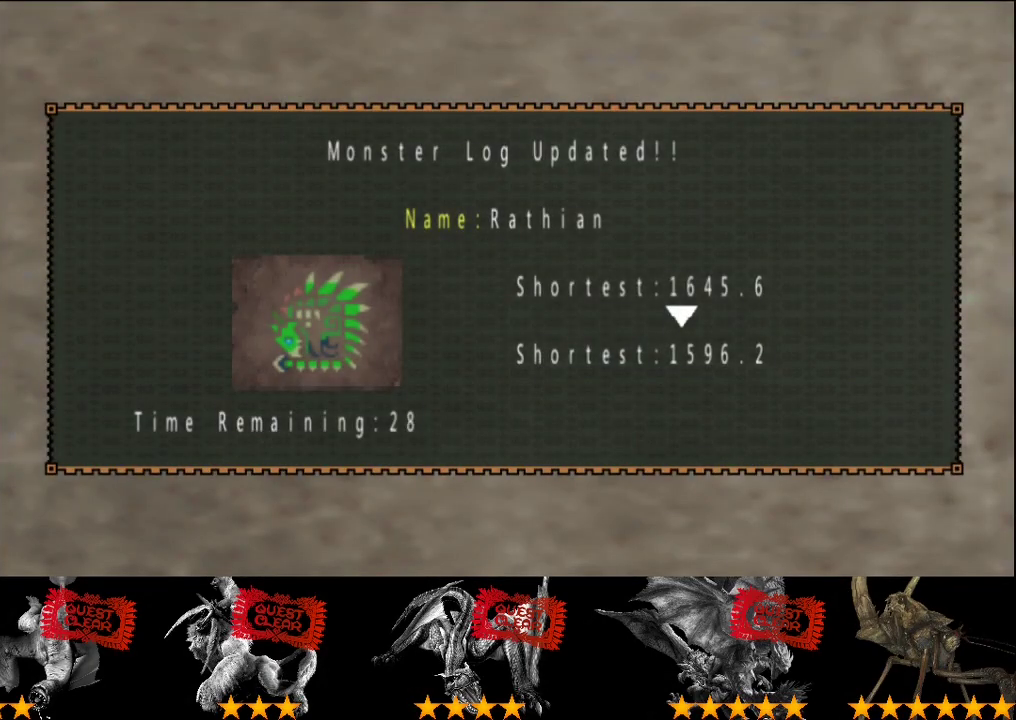
{"buttons": [], "left_stick": "up", "right_stick": "center", "events": [[33, "left_stick", "up-left"], [100, "CIRCLE", "up"], [133, "left_stick", "up"], [200, "CIRCLE", "down"], [200, "left_stick", "up-left"], [267, "left_stick", "up"], [300, "CIRCLE", "up"], [367, "CIRCLE", "down"], [367, "left_stick", "up-left"], [467, "CIRCLE", "up"], [467, "left_stick", "up"]]}
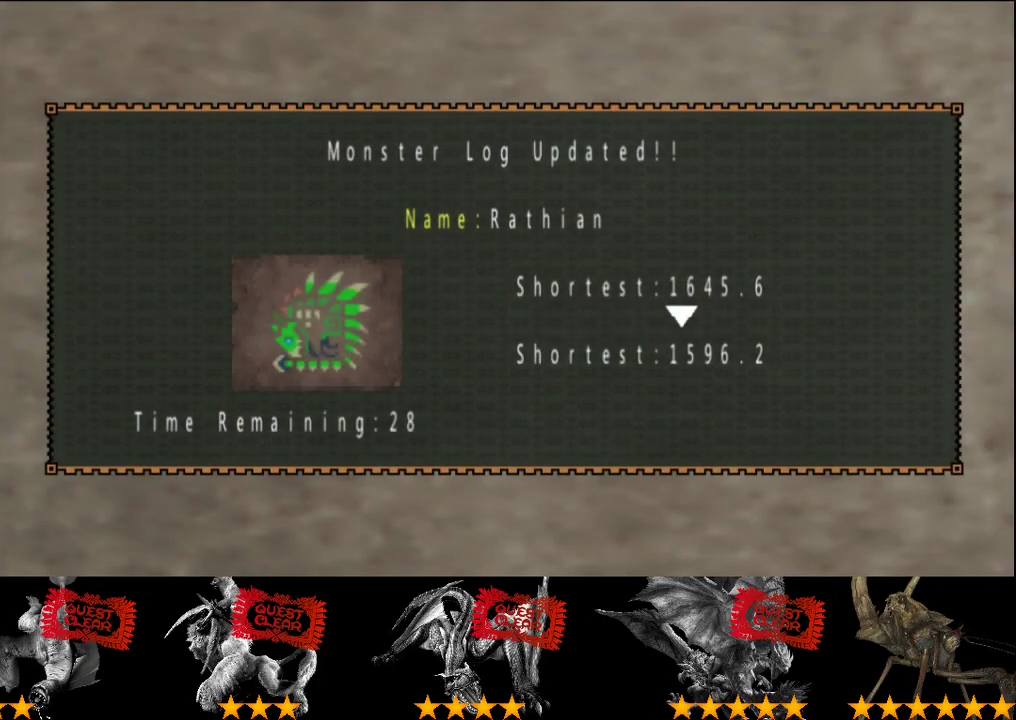
{"buttons": [], "left_stick": "up", "right_stick": "center", "events": [[67, "left_stick", "up-left"], [200, "left_stick", "up"]]}
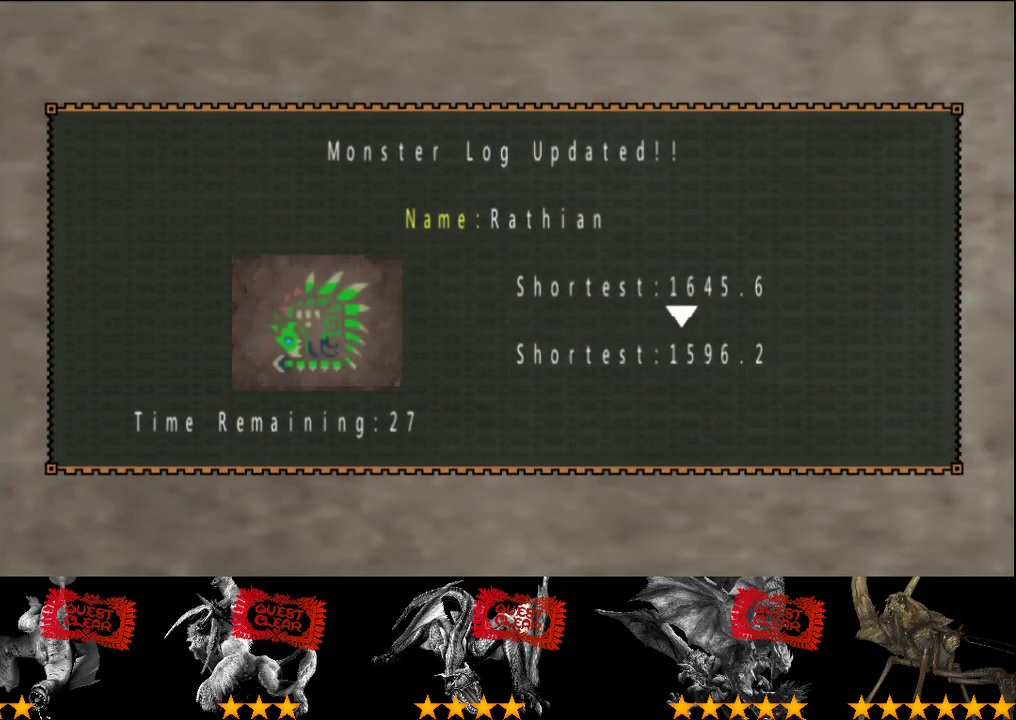
{"buttons": [], "left_stick": "up", "right_stick": "center", "events": []}
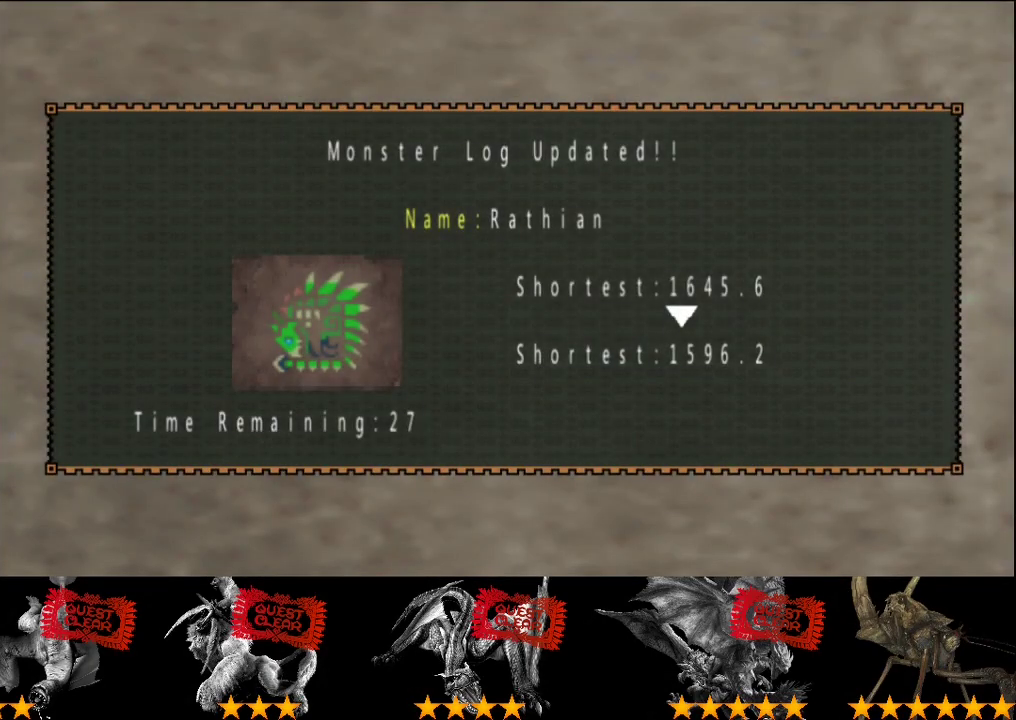
{"buttons": [], "left_stick": "up", "right_stick": "center", "events": []}
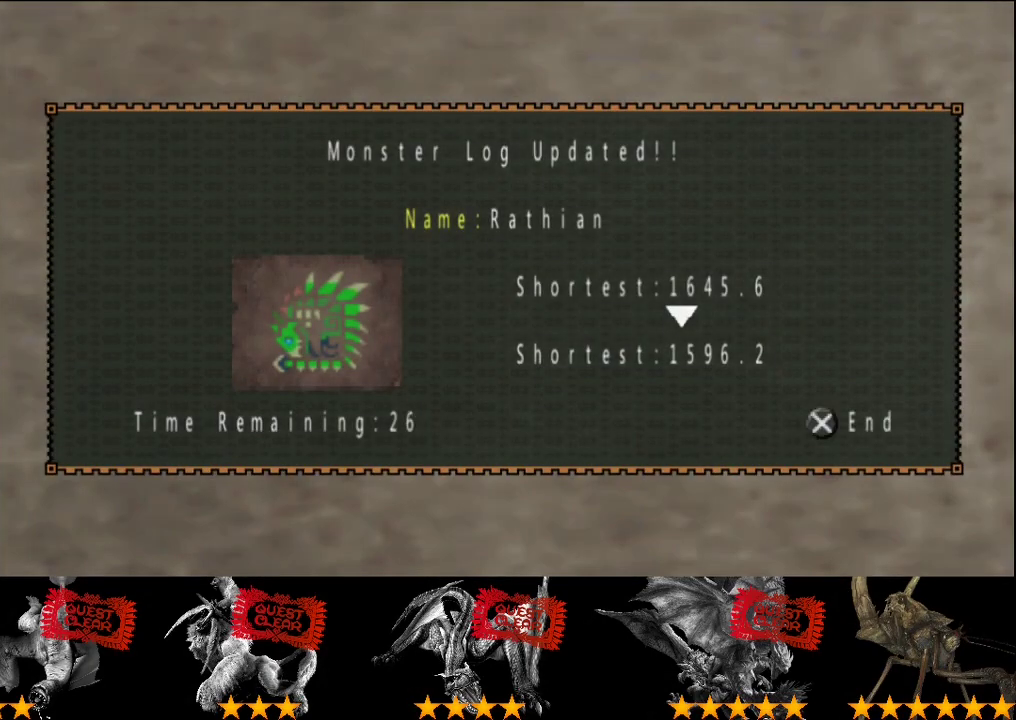
{"buttons": ["CIRCLE"], "left_stick": "up", "right_stick": "center", "events": [[367, "CIRCLE", "down"]]}
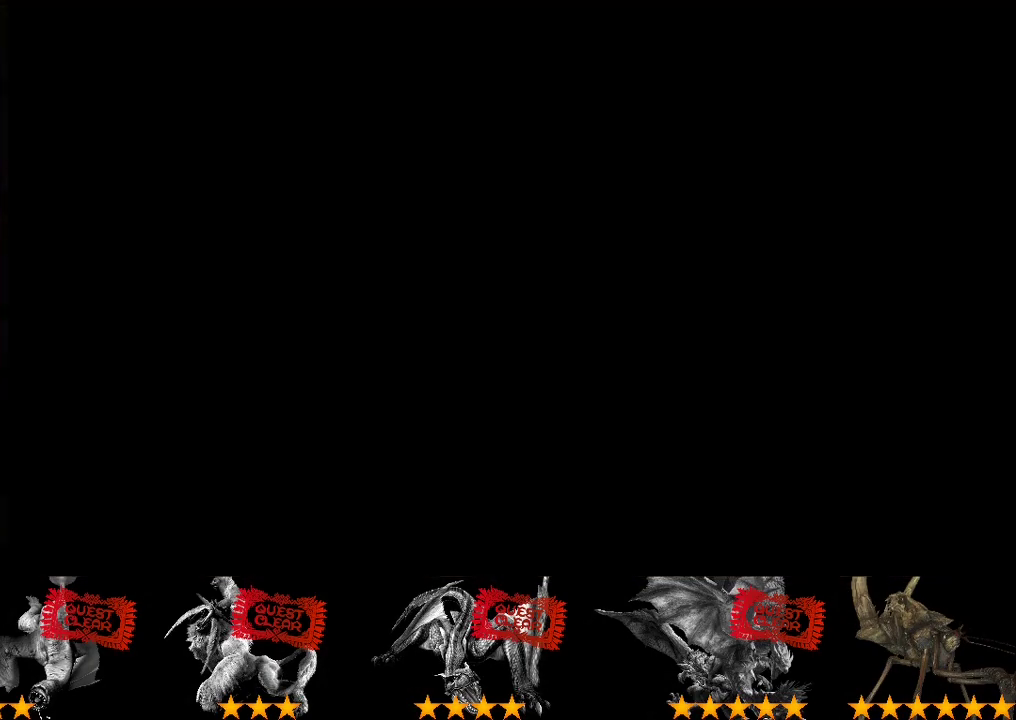
{"buttons": [], "left_stick": "up", "right_stick": "center", "events": [[33, "CIRCLE", "up"], [100, "CIRCLE", "down"], [267, "CIRCLE", "up"], [433, "CIRCLE", "down"], [500, "CIRCLE", "up"]]}
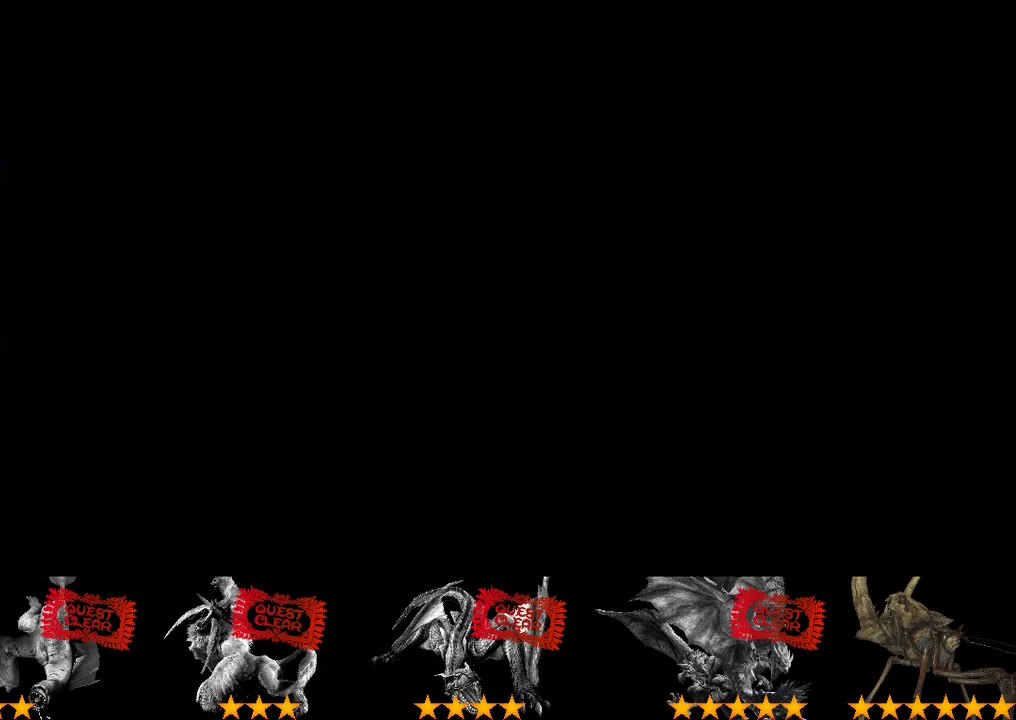
{"buttons": [], "left_stick": "up", "right_stick": "center", "events": [[167, "CIRCLE", "down"], [233, "CIRCLE", "up"], [400, "CIRCLE", "down"], [467, "CIRCLE", "up"]]}
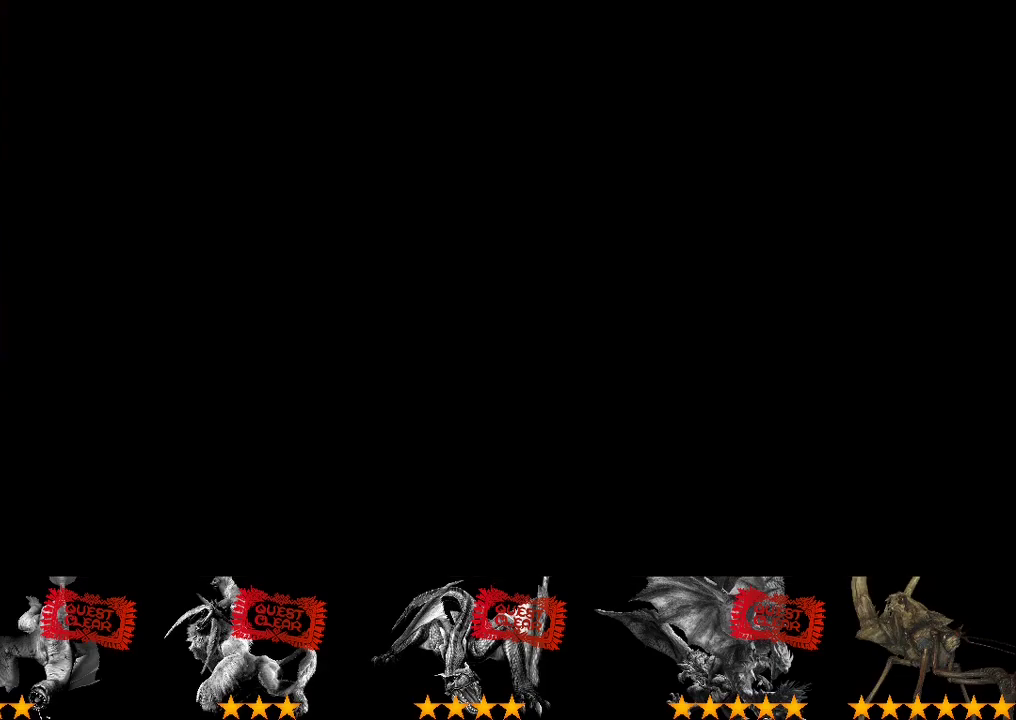
{"buttons": ["R2"], "left_stick": "up-left", "right_stick": "center", "events": [[17, "CIRCLE", "down"], [83, "CIRCLE", "up"], [250, "left_stick", "center"], [483, "R2", "down"], [483, "left_stick", "up-left"]]}
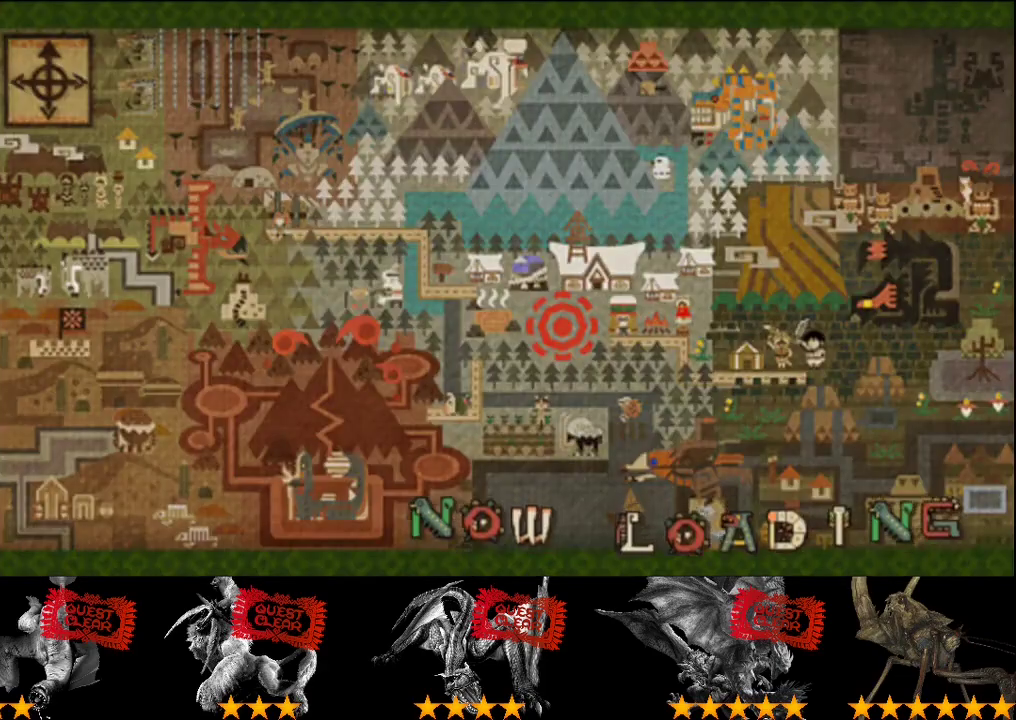
{"buttons": ["R2"], "left_stick": "up", "right_stick": "center", "events": [[83, "left_stick", "up"]]}
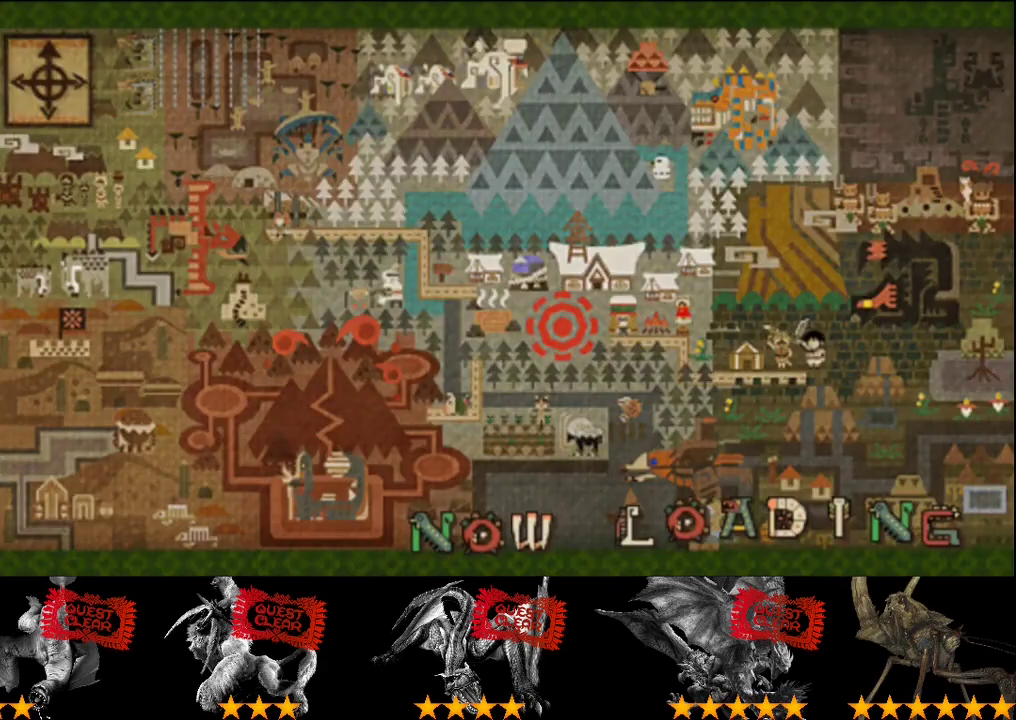
{"buttons": ["R2"], "left_stick": "up", "right_stick": "center", "events": [[50, "left_stick", "up-left"], [100, "left_stick", "up"]]}
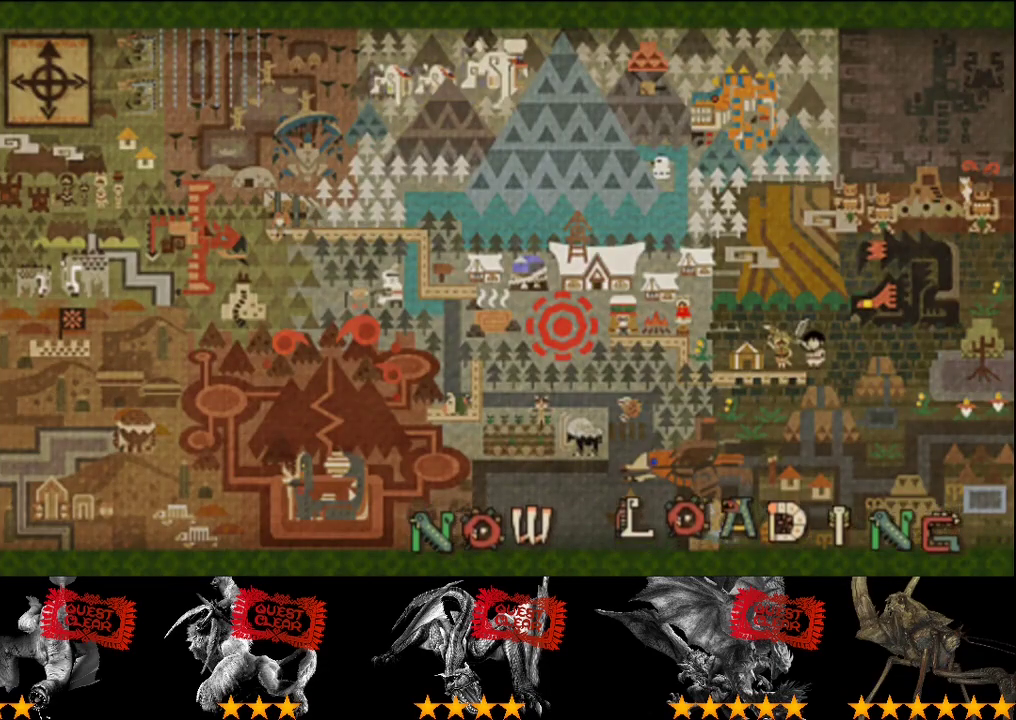
{"buttons": ["R2"], "left_stick": "up", "right_stick": "center", "events": []}
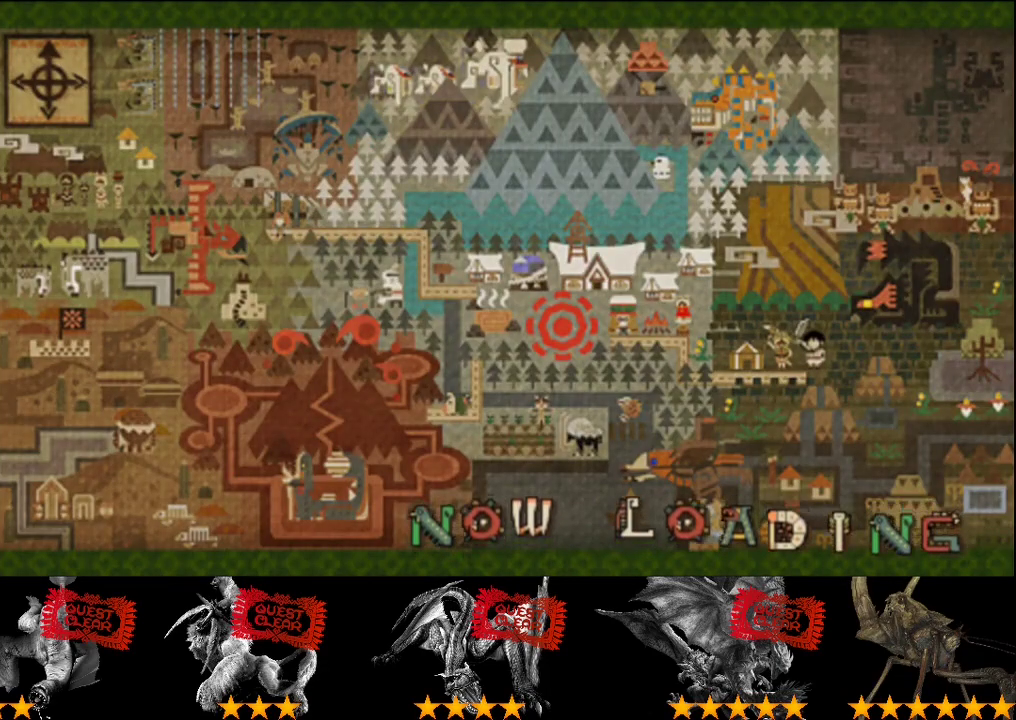
{"buttons": ["R2"], "left_stick": "up", "right_stick": "center", "events": []}
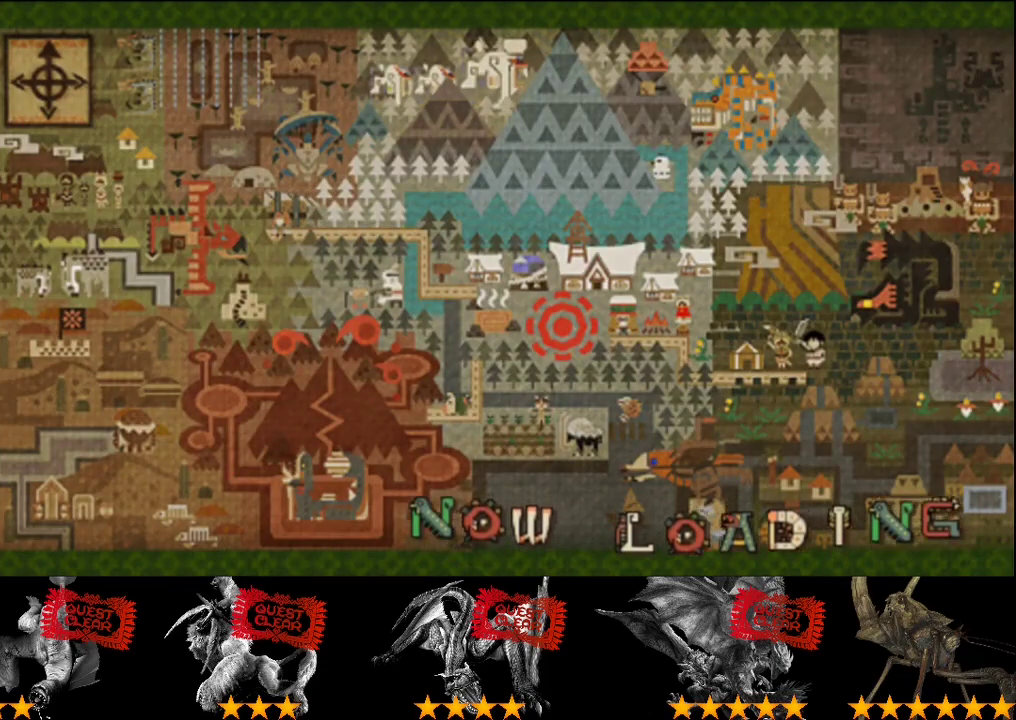
{"buttons": ["R2"], "left_stick": "up", "right_stick": "center", "events": []}
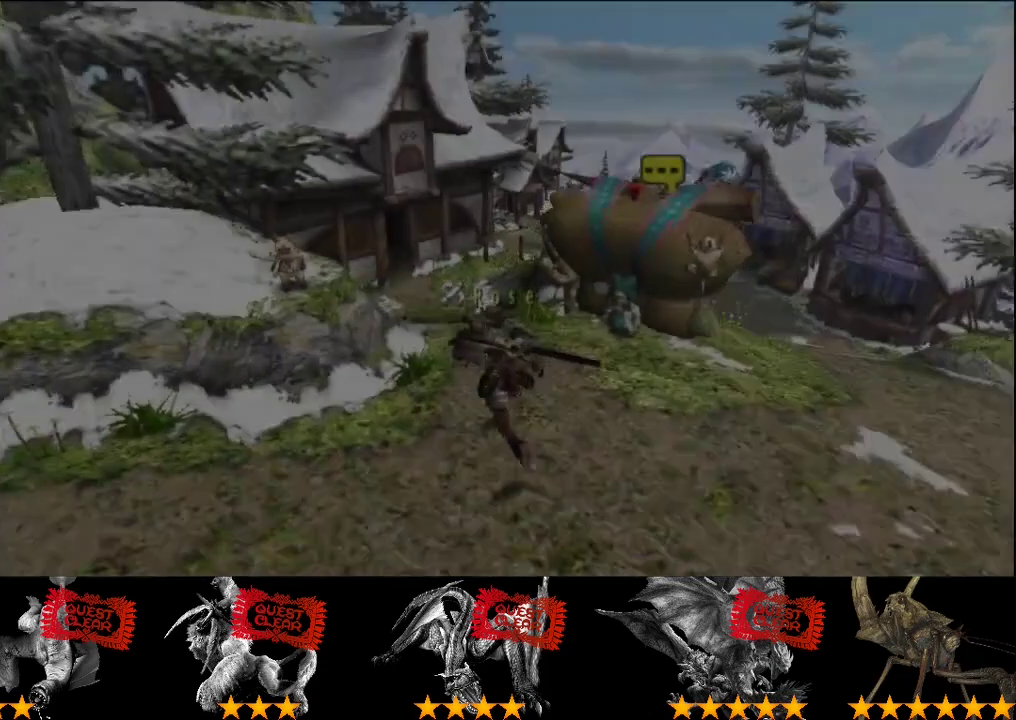
{"buttons": ["R2"], "left_stick": "up", "right_stick": "center", "events": []}
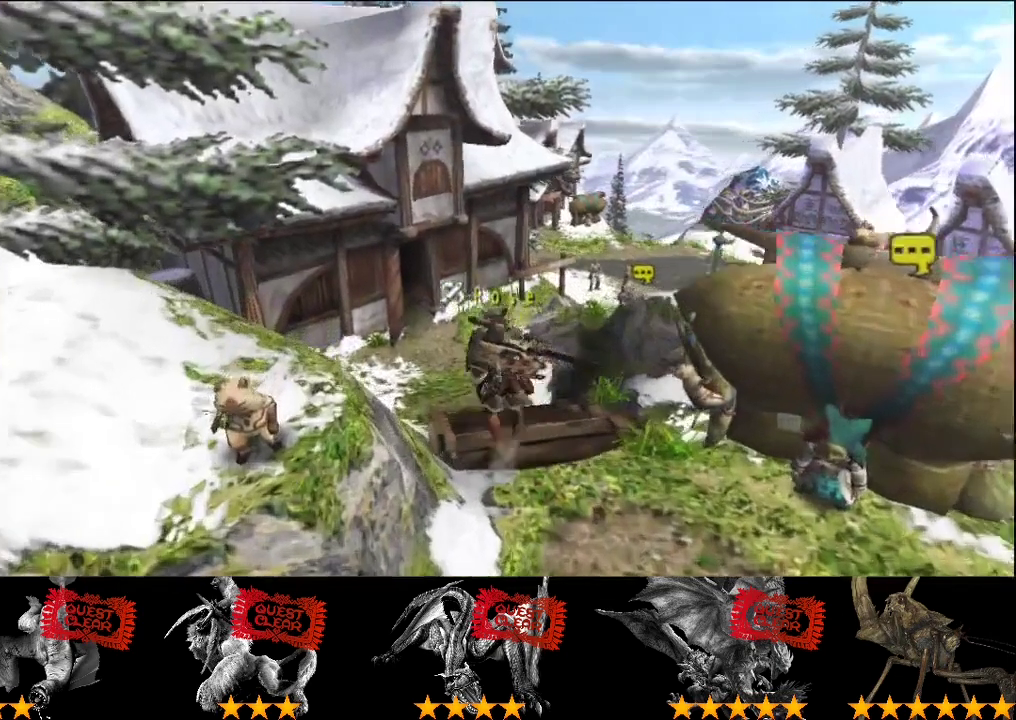
{"buttons": ["SQUARE", "R2"], "left_stick": "up", "right_stick": "center", "events": [[483, "SQUARE", "down"]]}
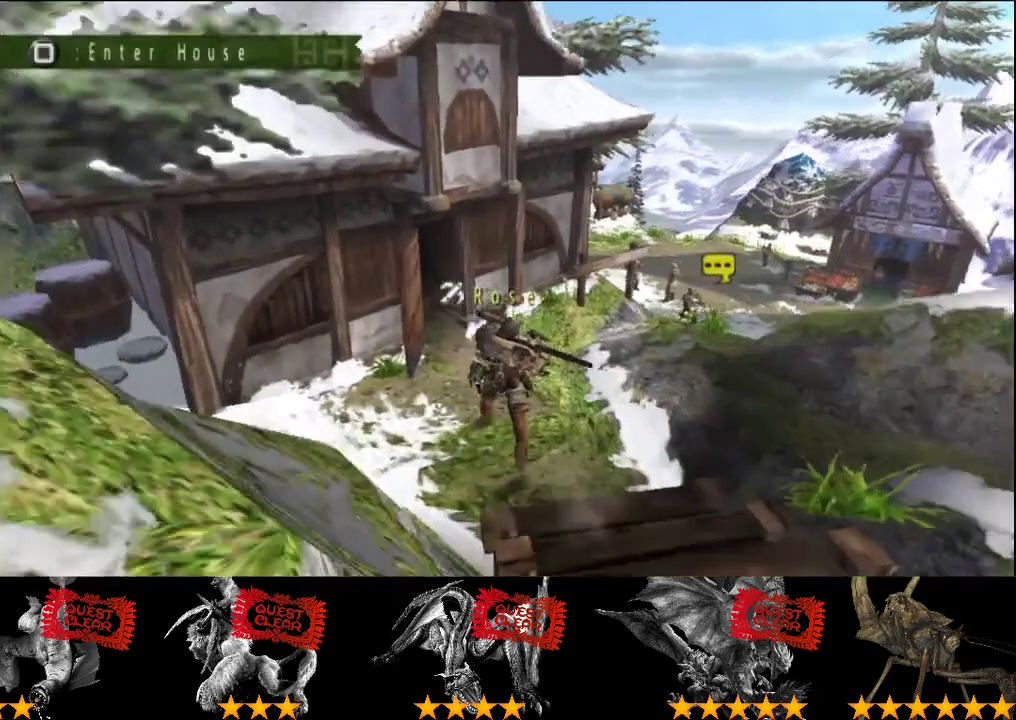
{"buttons": [], "left_stick": "up-left", "right_stick": "center", "events": [[50, "SQUARE", "up"], [117, "SQUARE", "down"], [183, "SQUARE", "up"], [317, "R2", "up"], [317, "left_stick", "up-left"]]}
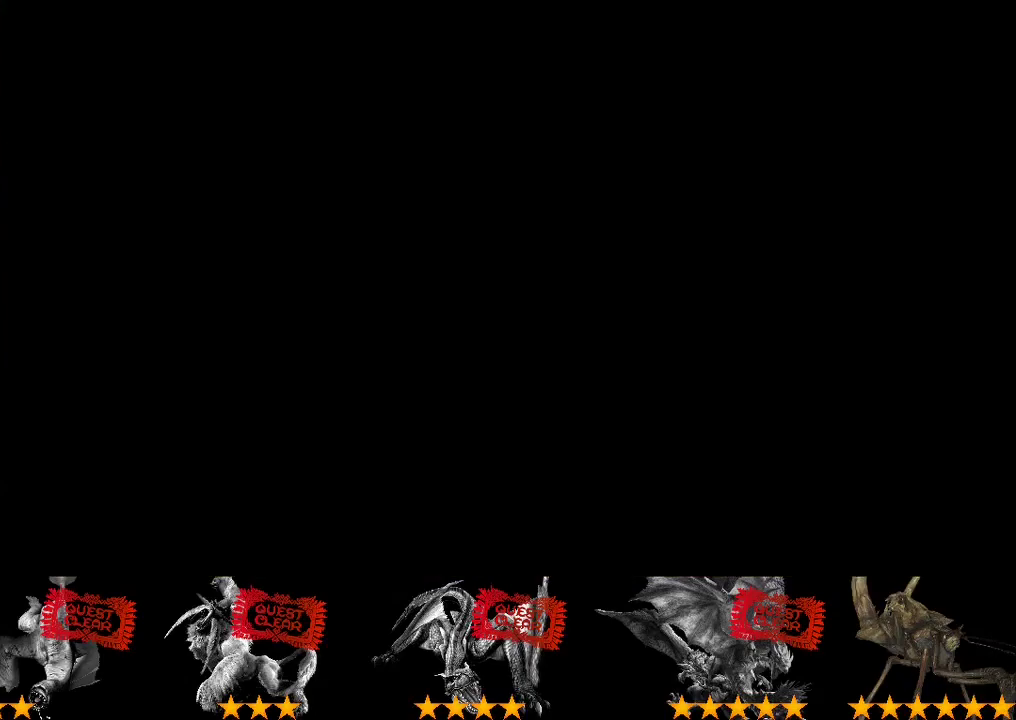
{"buttons": [], "left_stick": "left", "right_stick": "center", "events": [[400, "left_stick", "left"]]}
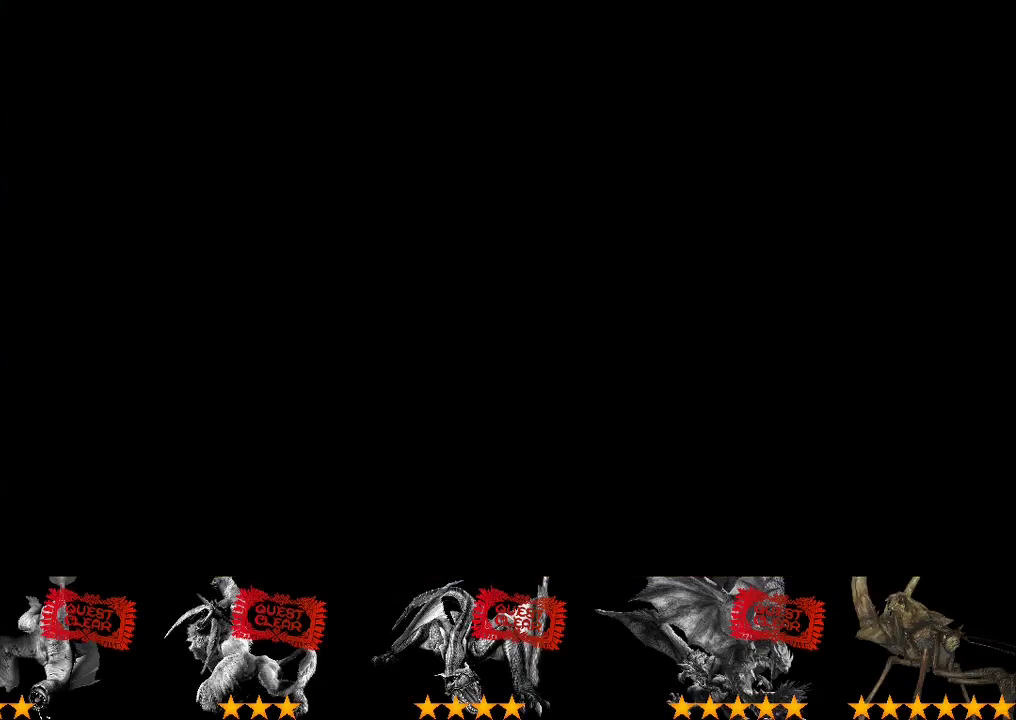
{"buttons": [], "left_stick": "left", "right_stick": "center", "events": [[17, "left_stick", "up-left"], [100, "left_stick", "left"], [317, "left_stick", "up-left"], [467, "left_stick", "left"]]}
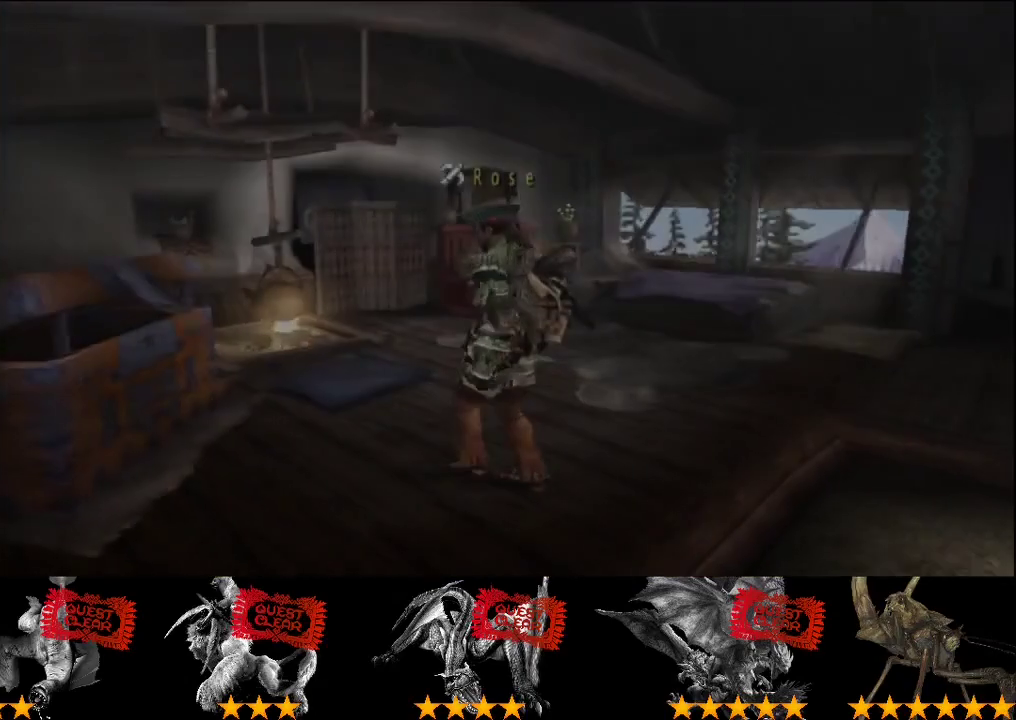
{"buttons": [], "left_stick": "center", "right_stick": "center", "events": [[33, "R2", "down"], [300, "R2", "up"], [333, "SQUARE", "down"], [433, "left_stick", "center"], [467, "SQUARE", "up"]]}
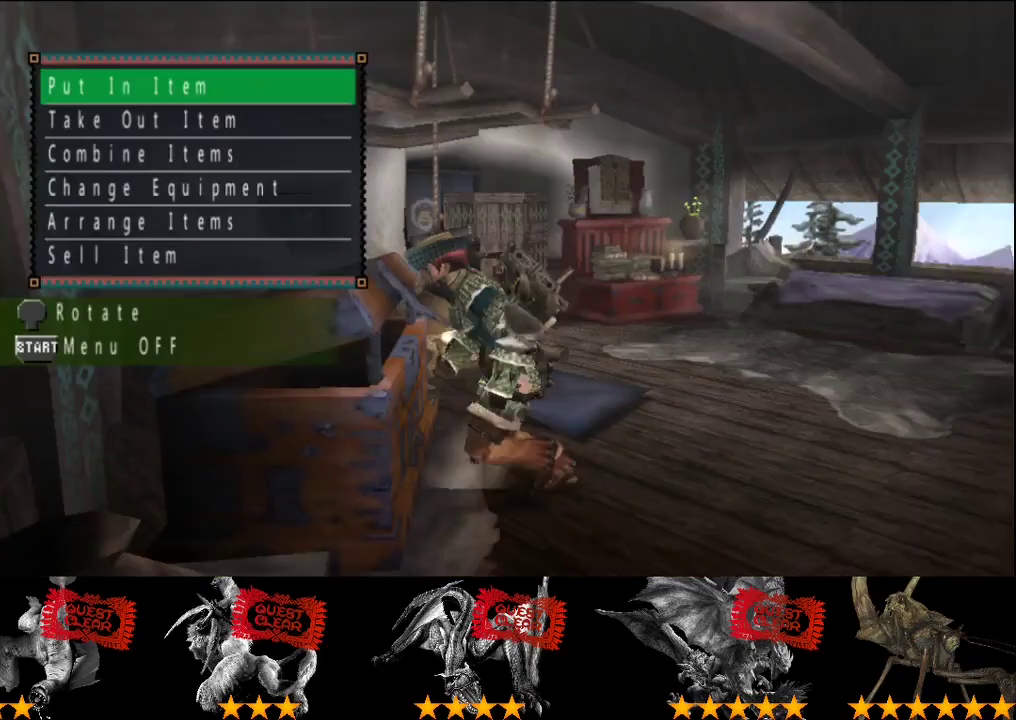
{"buttons": ["SELECT"], "left_stick": "center", "right_stick": "center", "events": [[67, "DPAD_DOWN", "down"], [200, "DPAD_DOWN", "up"], [467, "SELECT", "down"]]}
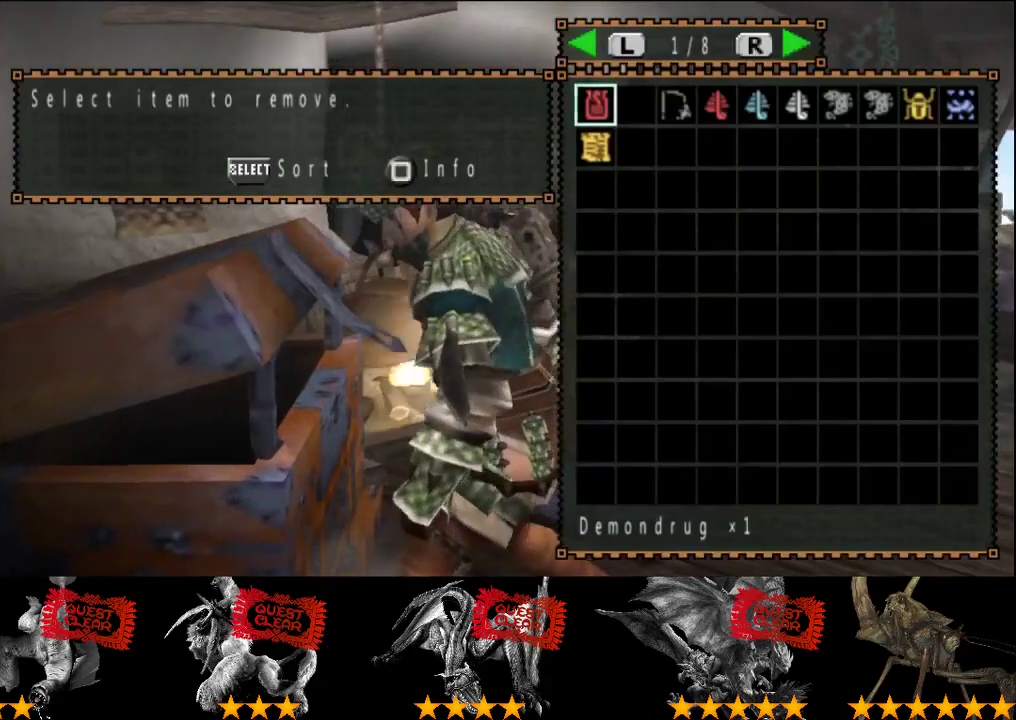
{"buttons": [], "left_stick": "center", "right_stick": "center", "events": [[67, "SELECT", "up"]]}
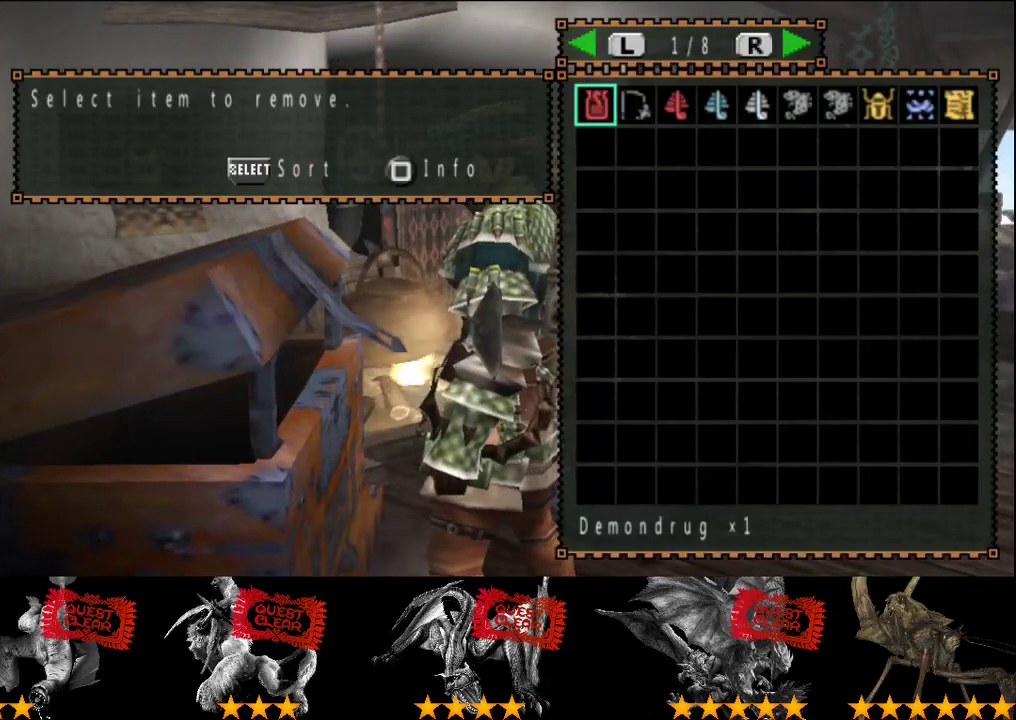
{"buttons": [], "left_stick": "center", "right_stick": "center", "events": []}
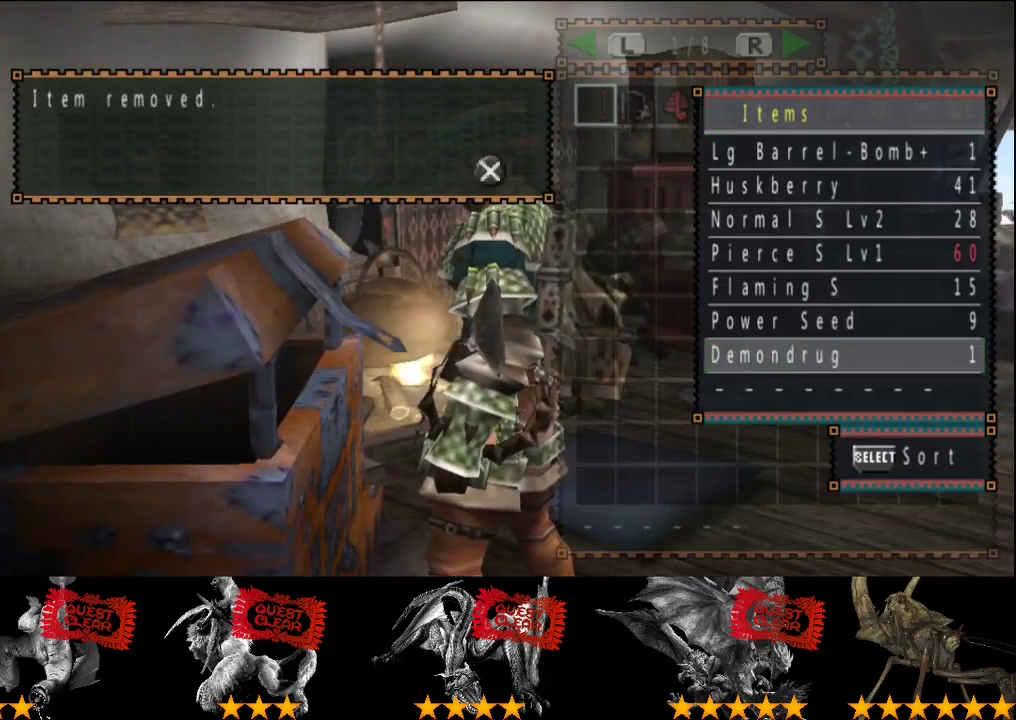
{"buttons": [], "left_stick": "center", "right_stick": "center", "events": []}
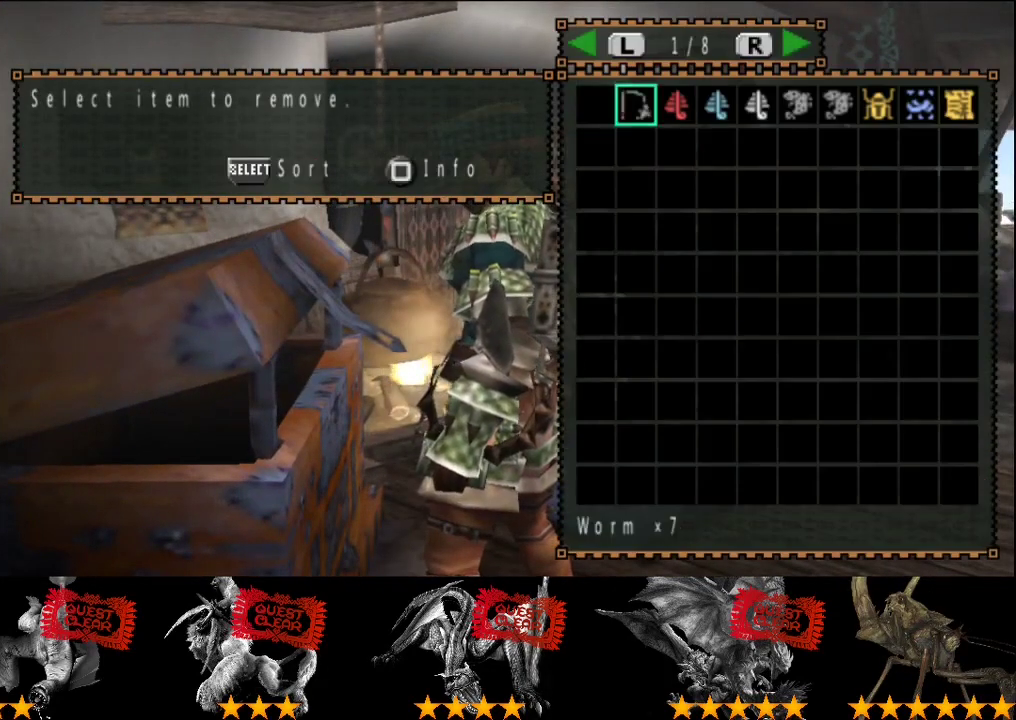
{"buttons": [], "left_stick": "center", "right_stick": "center", "events": [[67, "DPAD_RIGHT", "down"], [133, "DPAD_RIGHT", "up"], [233, "DPAD_RIGHT", "down"], [333, "DPAD_RIGHT", "up"]]}
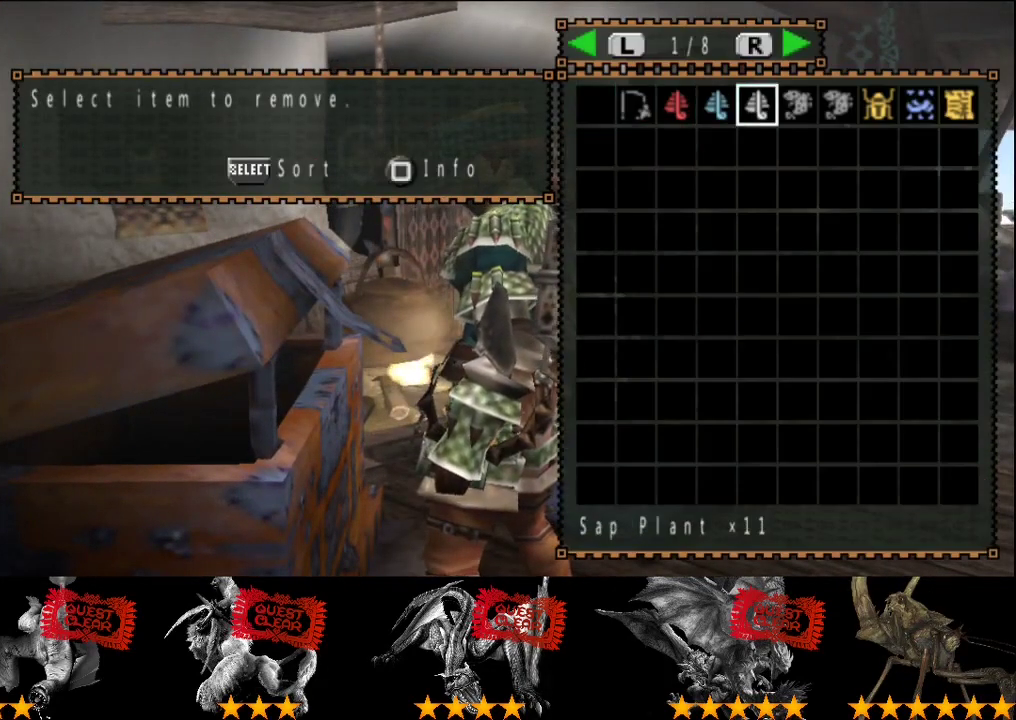
{"buttons": [], "left_stick": "center", "right_stick": "center", "events": [[100, "DPAD_RIGHT", "down"], [167, "DPAD_RIGHT", "up"], [267, "DPAD_RIGHT", "down"], [333, "DPAD_RIGHT", "up"]]}
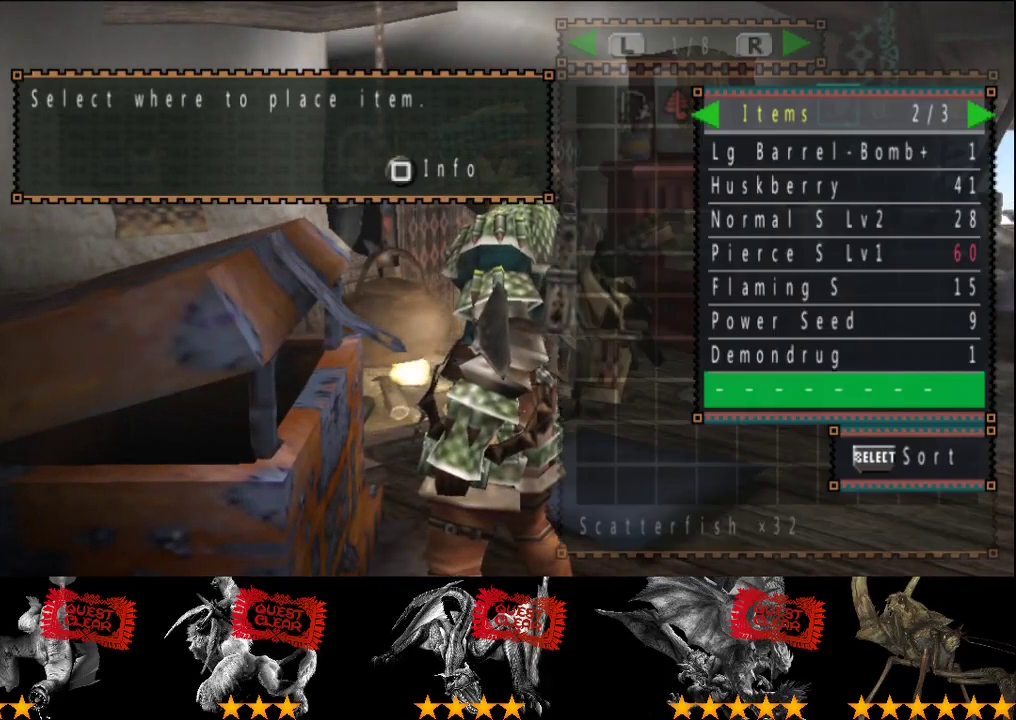
{"buttons": ["DPAD_LEFT"], "left_stick": "center", "right_stick": "center", "events": [[167, "DPAD_RIGHT", "down"], [233, "DPAD_RIGHT", "up"], [500, "DPAD_LEFT", "down"]]}
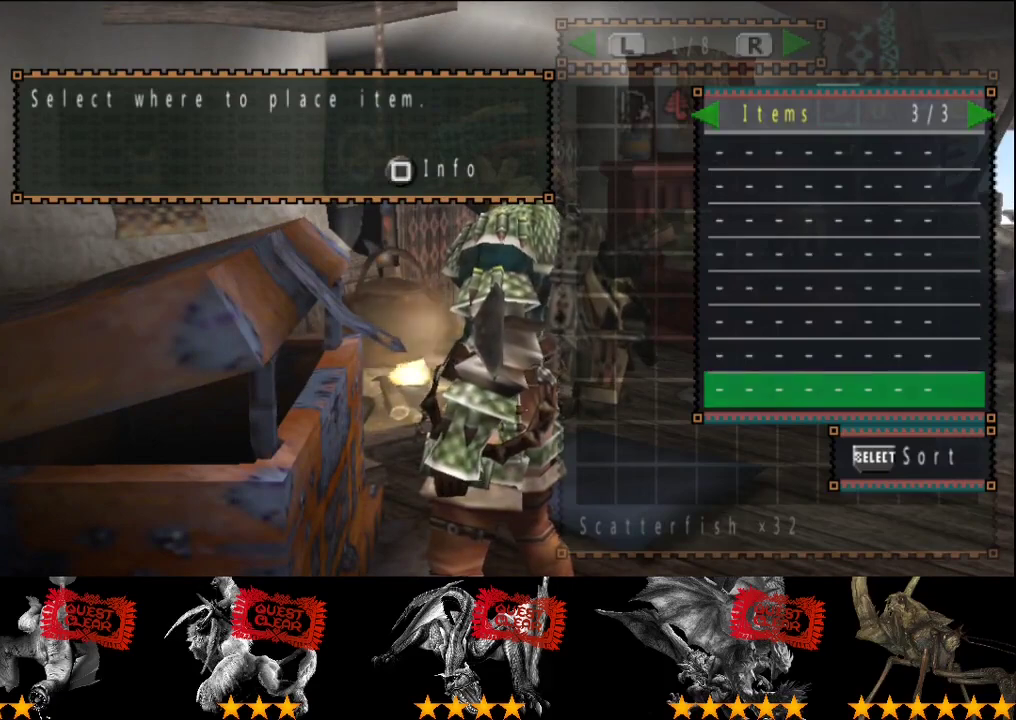
{"buttons": [], "left_stick": "center", "right_stick": "center", "events": [[100, "DPAD_LEFT", "up"], [283, "DPAD_RIGHT", "down"], [350, "DPAD_RIGHT", "up"]]}
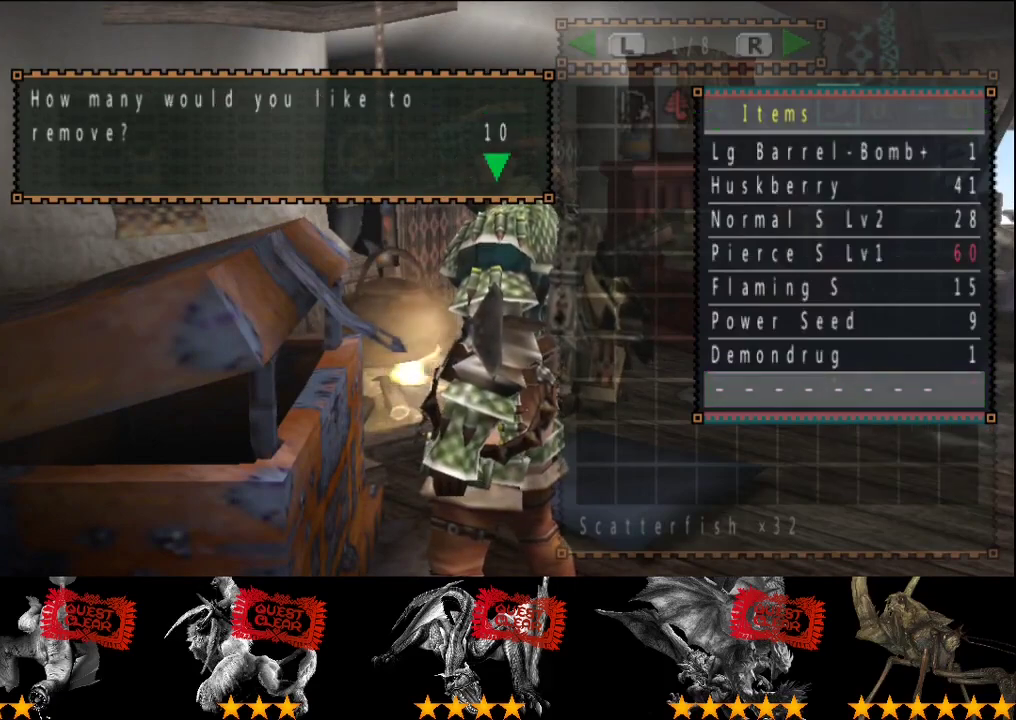
{"buttons": ["CIRCLE"], "left_stick": "center", "right_stick": "center", "events": [[317, "CIRCLE", "down"], [383, "CIRCLE", "up"], [450, "CIRCLE", "down"]]}